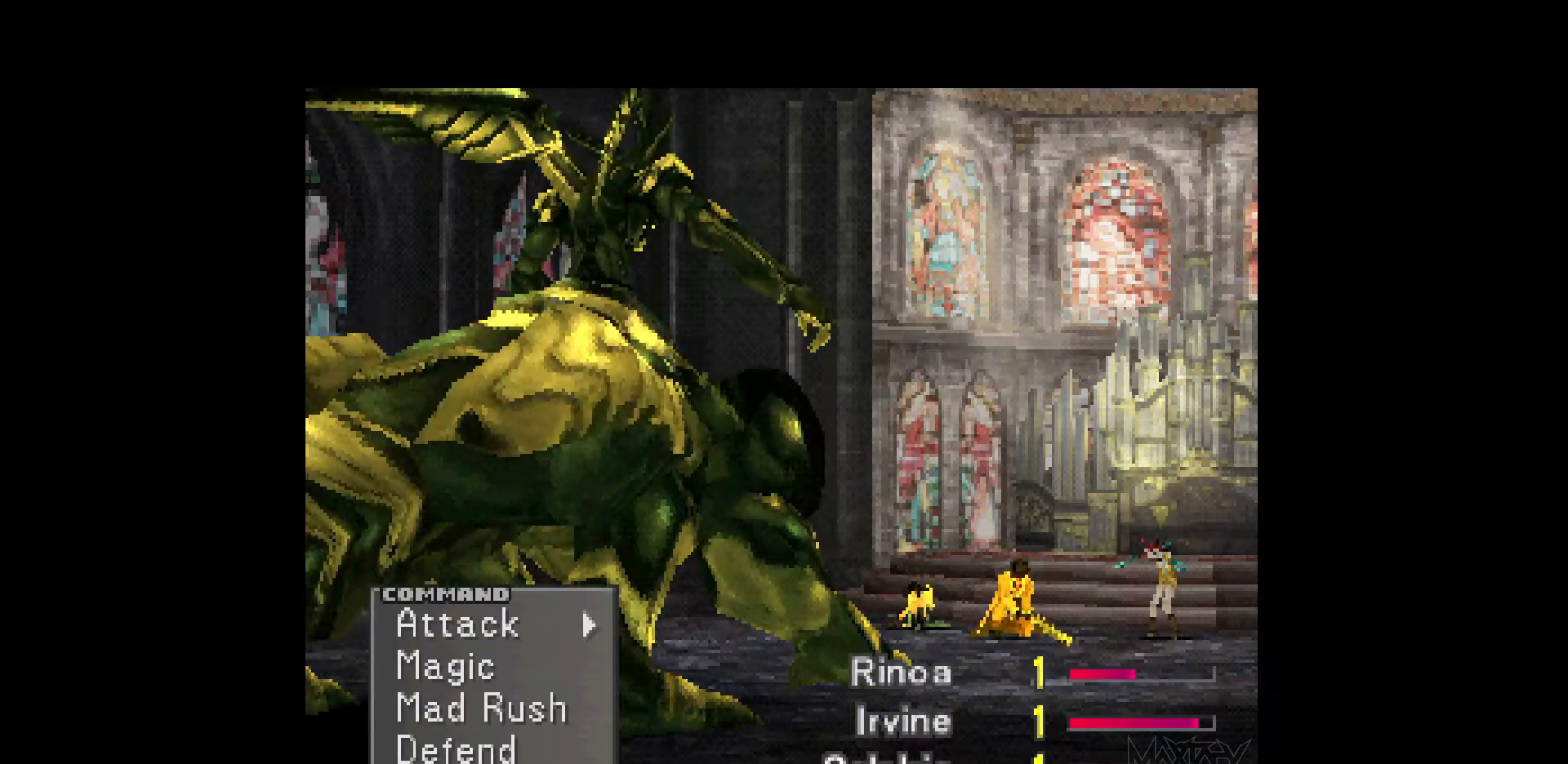
Gameplay with a controller (PlayStation layout); each line is a JSON object with the inputs held at the frame after it. "events" lists button and stick changes between this image and that frame as [ms after this image, input, new state], when the widget could be followed in between. Not read: L3 R3 left_stick right_stick.
{"buttons": ["CROSS"], "events": [[117, "DPAD_UP", "down"], [217, "DPAD_UP", "up"], [283, "CROSS", "down"], [400, "CROSS", "up"], [483, "CROSS", "down"]]}
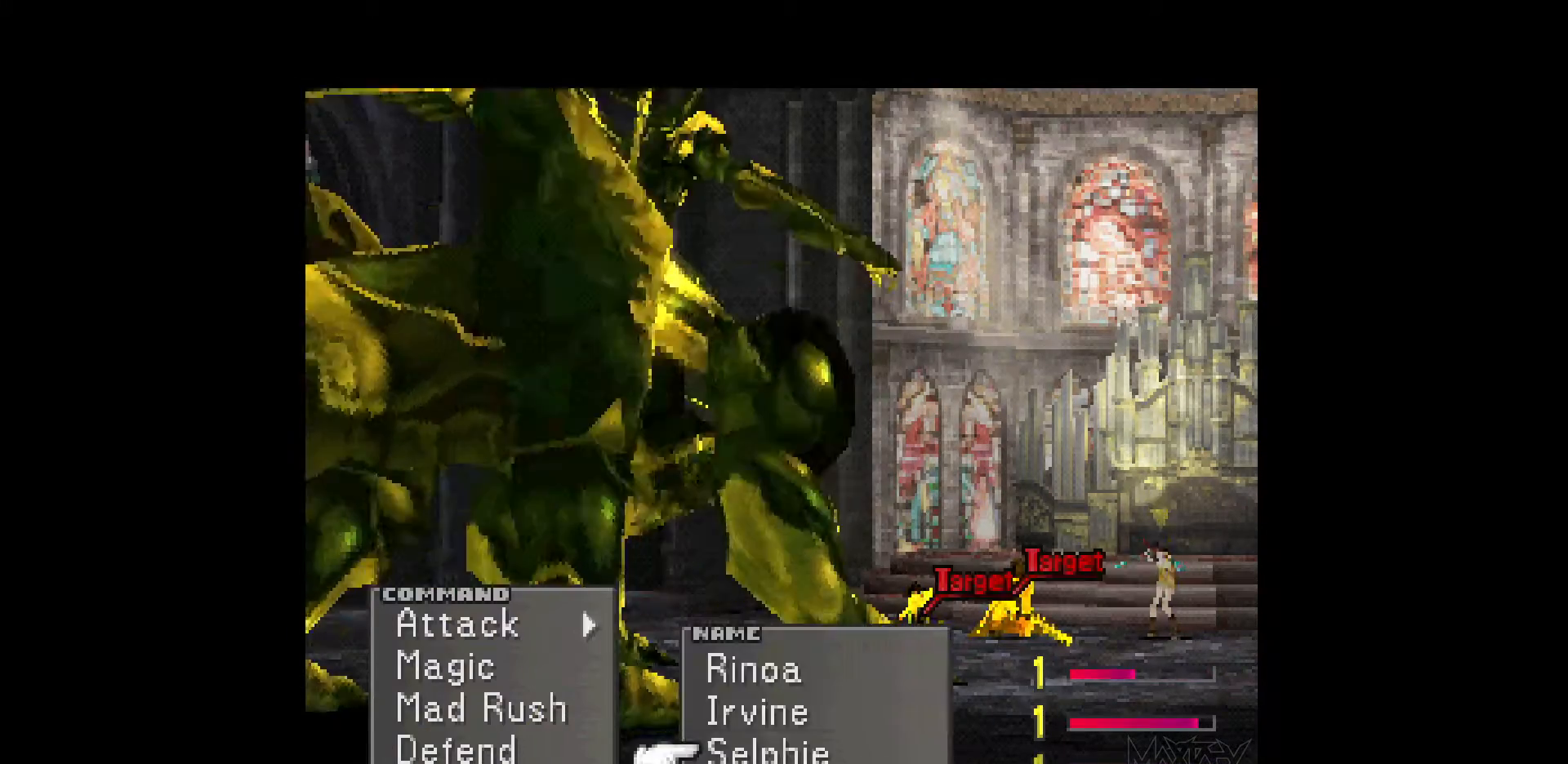
{"buttons": [], "events": [[67, "CROSS", "up"]]}
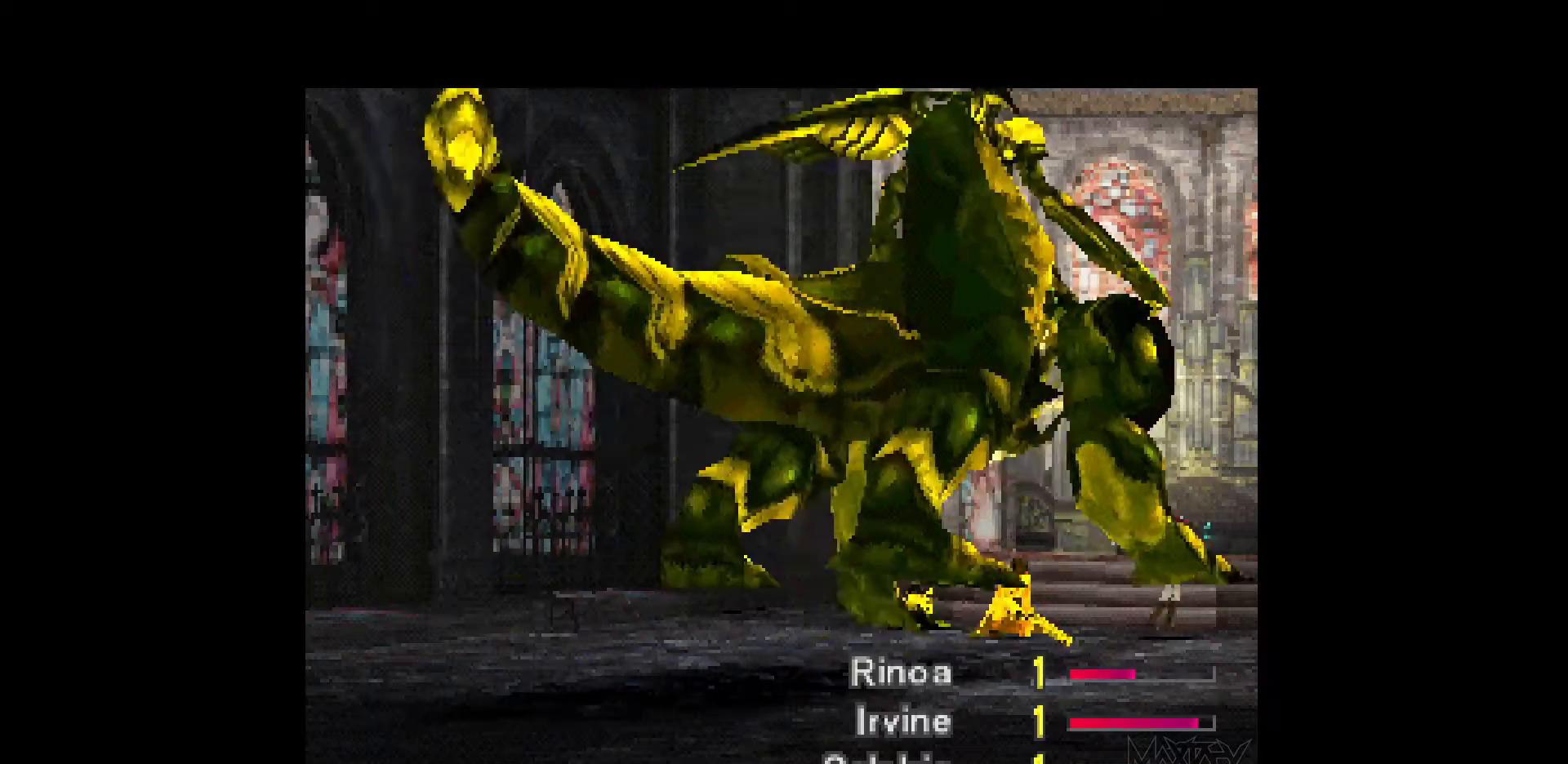
{"buttons": [], "events": []}
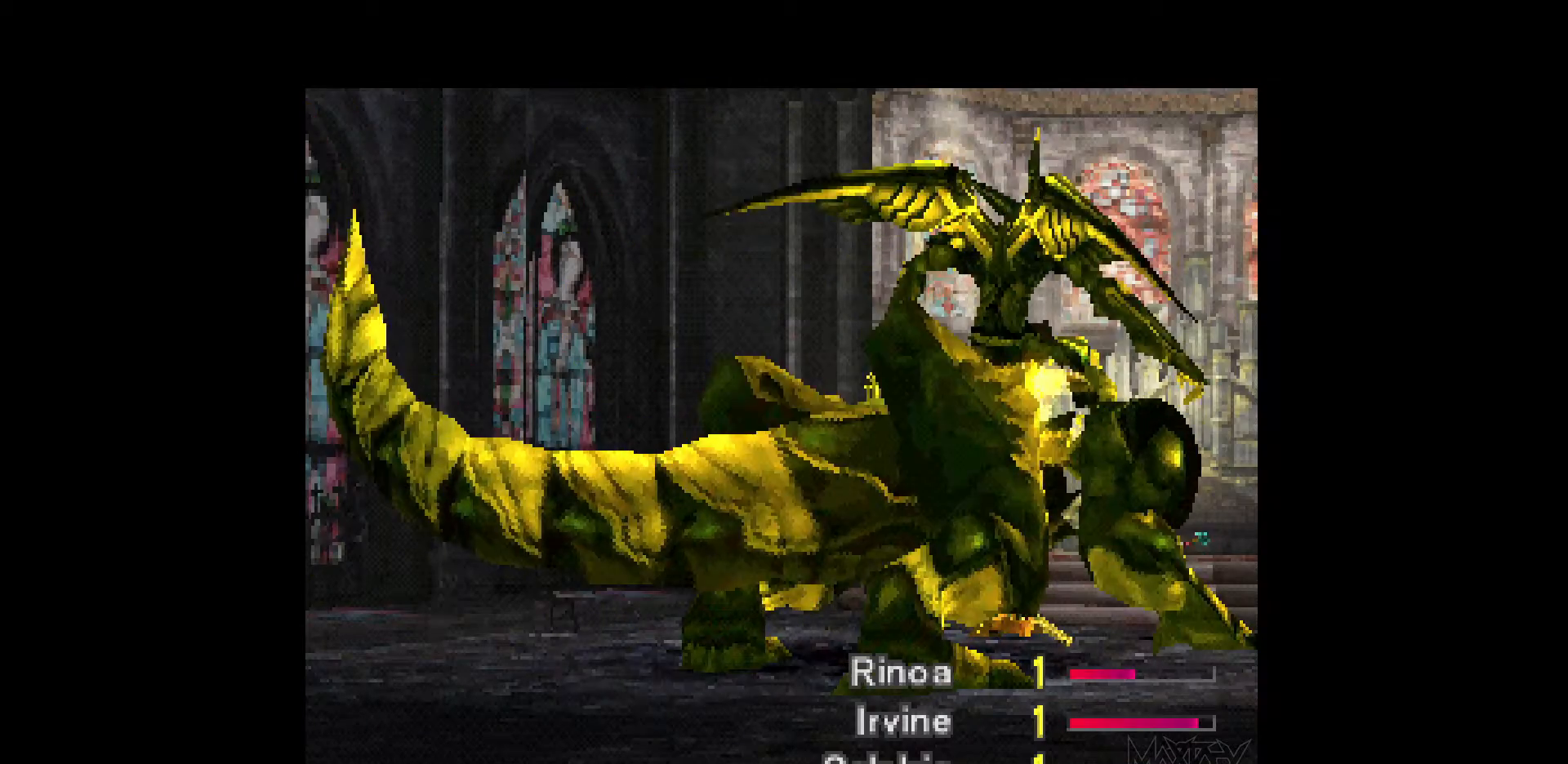
{"buttons": [], "events": []}
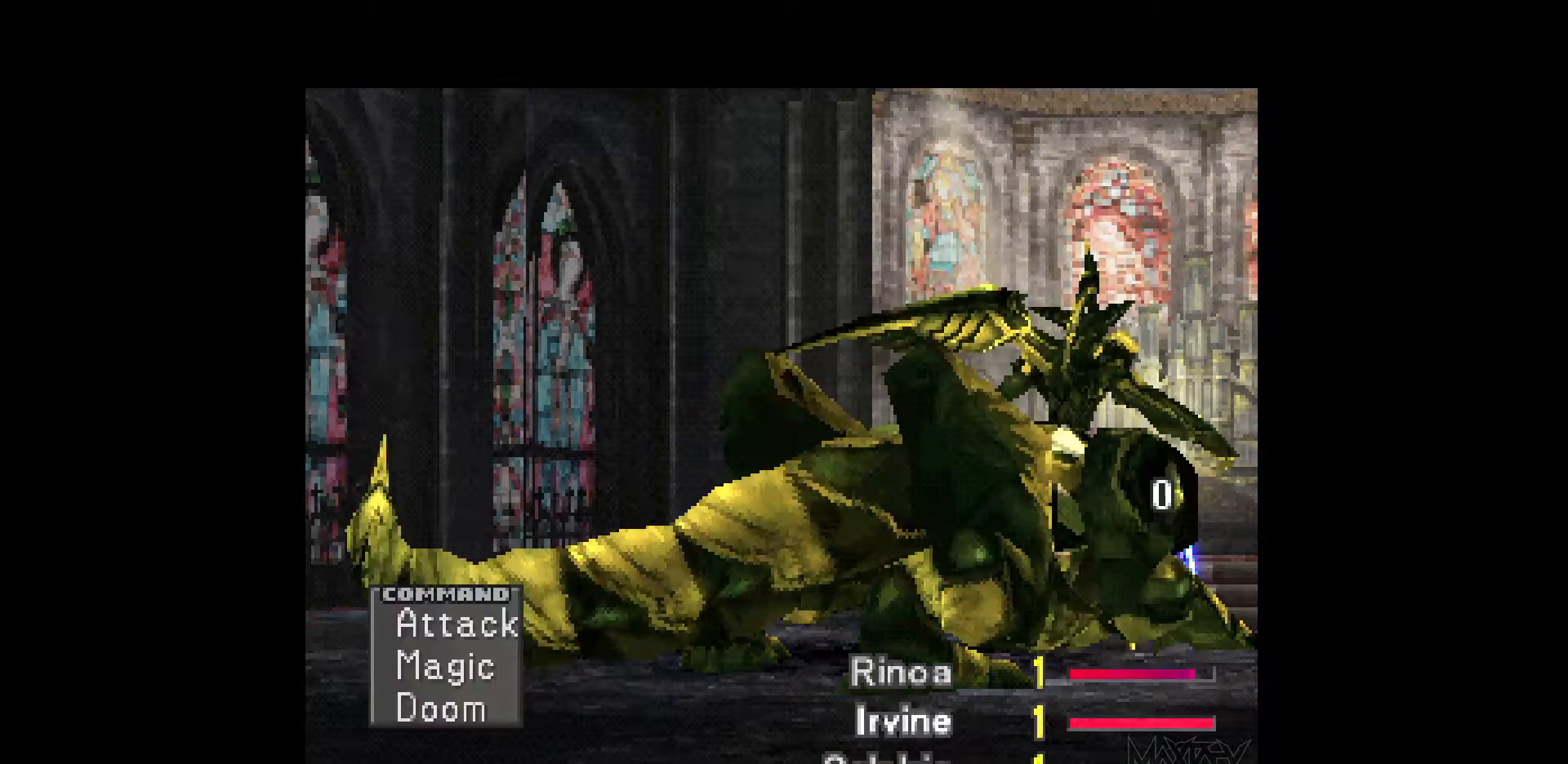
{"buttons": [], "events": [[67, "DPAD_RIGHT", "down"], [250, "CROSS", "down"], [400, "CROSS", "up"], [417, "DPAD_RIGHT", "up"]]}
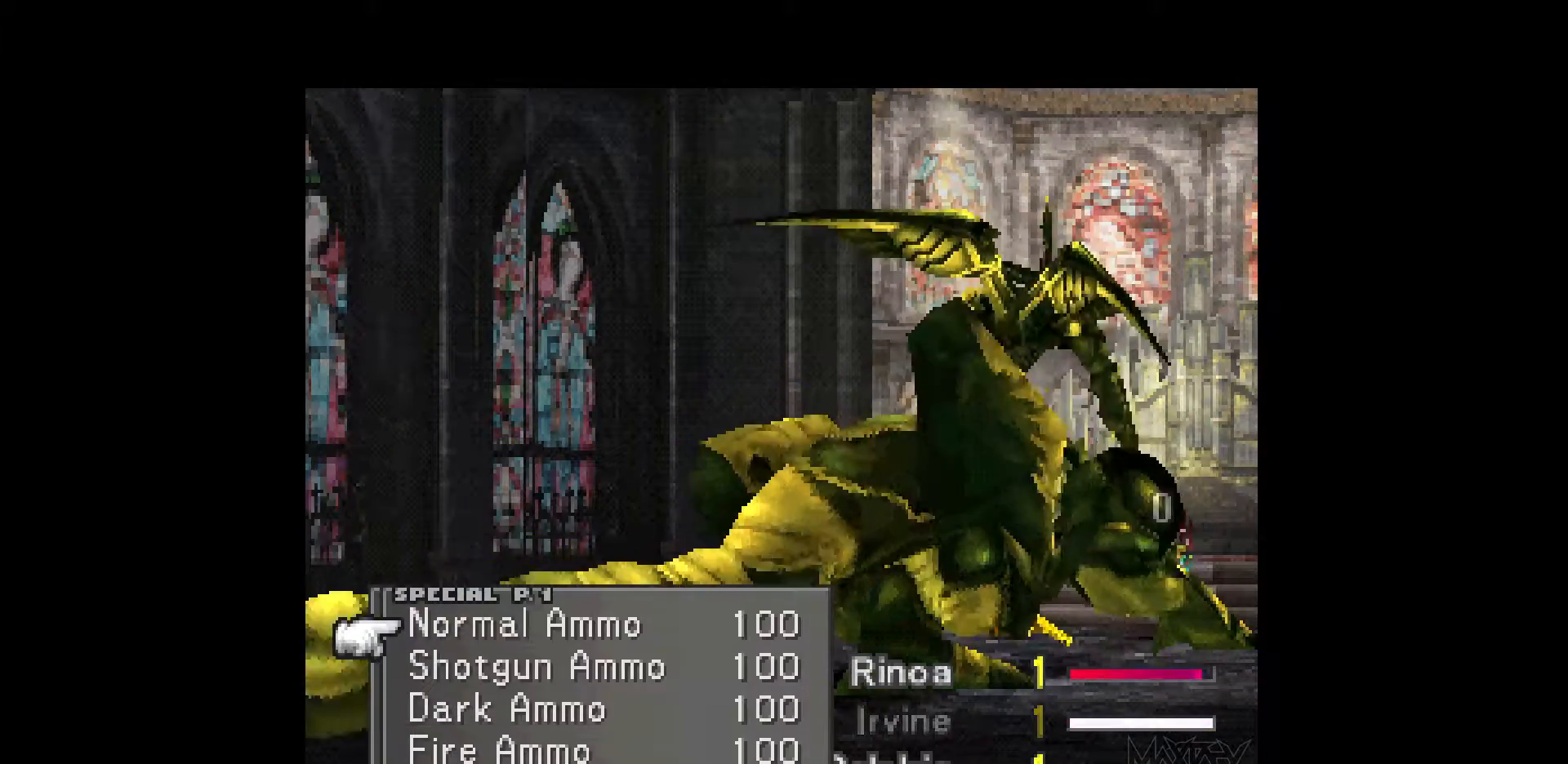
{"buttons": ["DPAD_UP"], "events": [[50, "DPAD_UP", "down"], [167, "DPAD_UP", "up"], [250, "DPAD_LEFT", "down"], [367, "DPAD_LEFT", "up"], [483, "DPAD_UP", "down"]]}
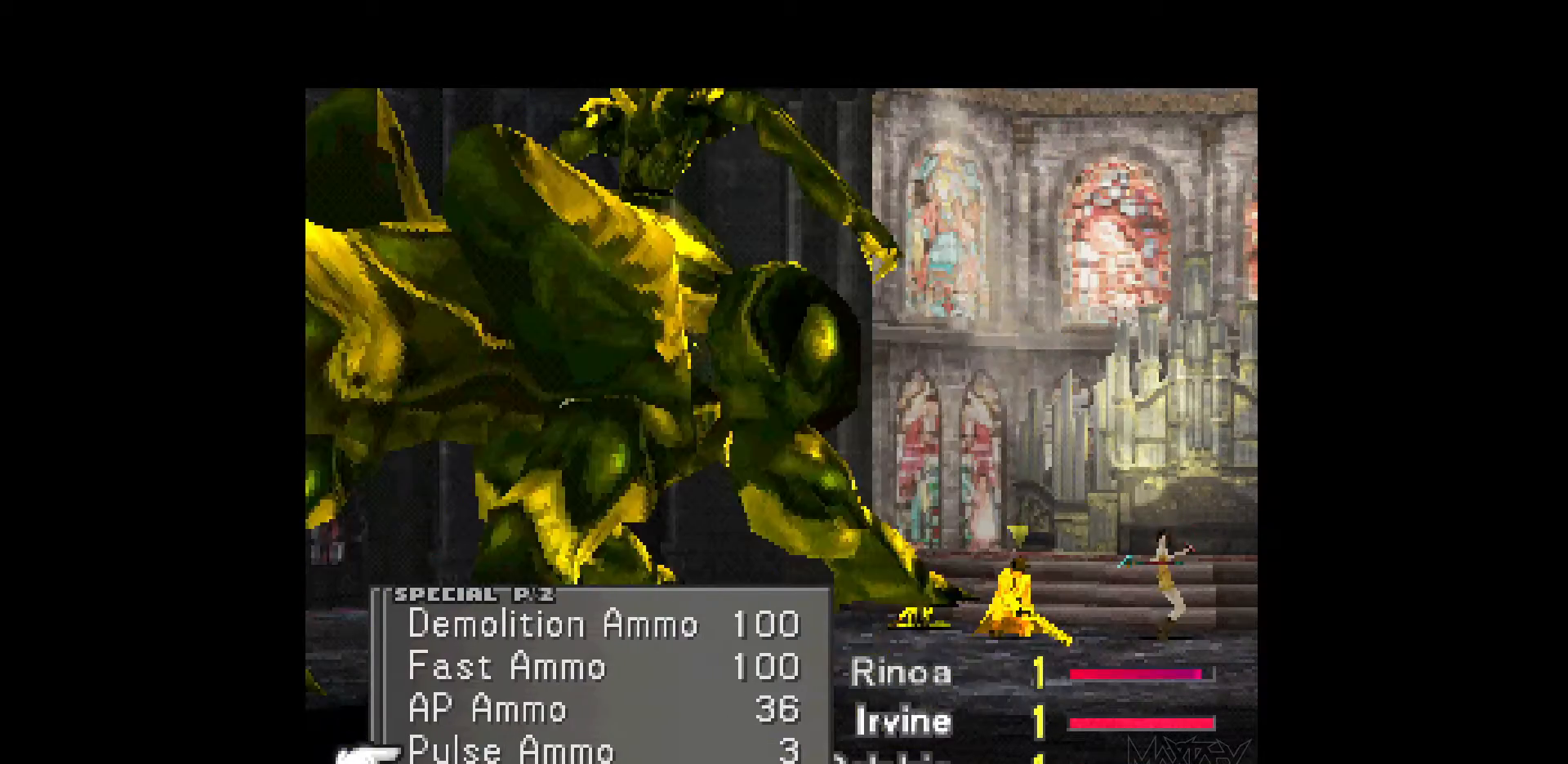
{"buttons": [], "events": [[50, "DPAD_UP", "up"]]}
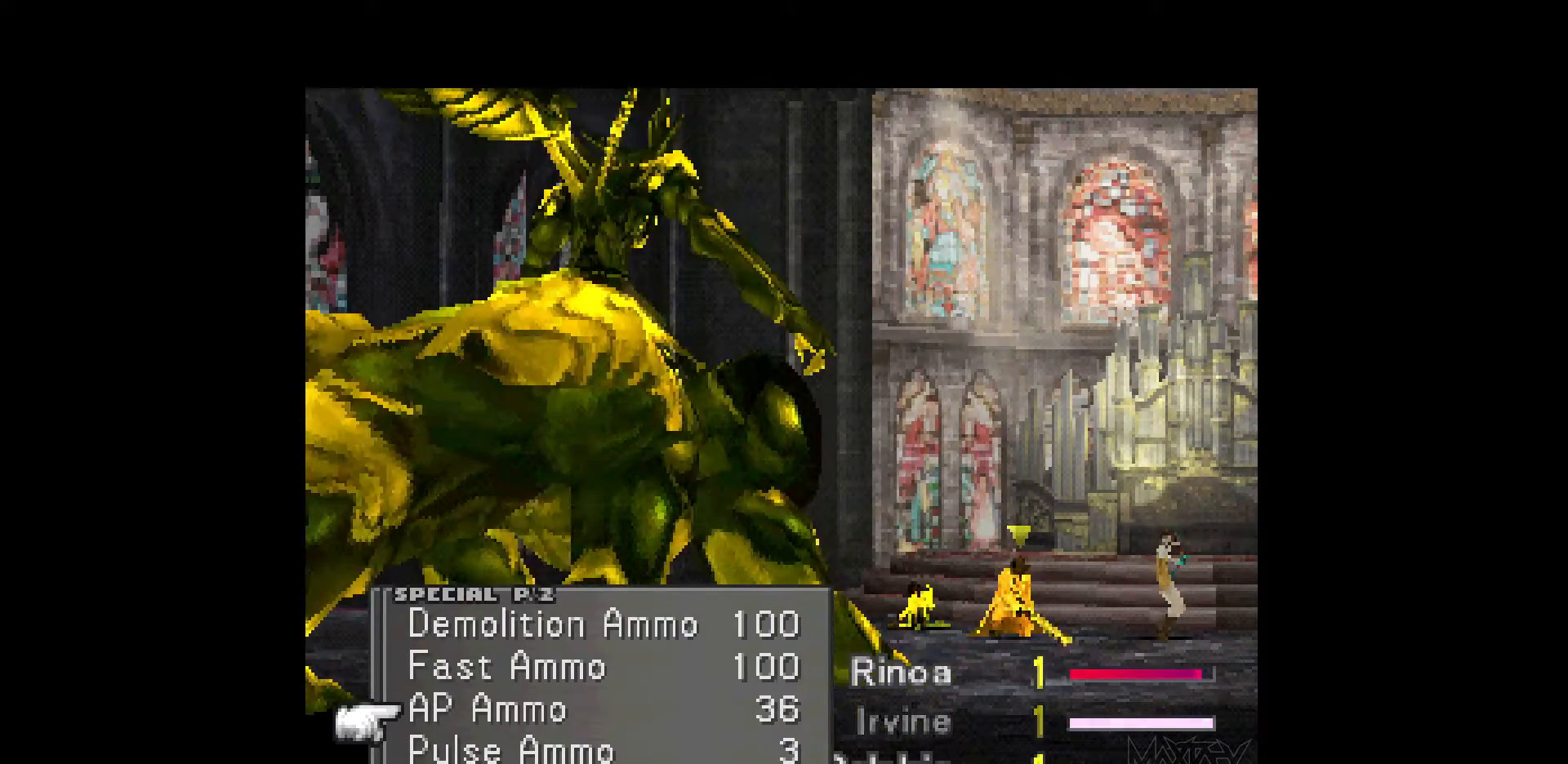
{"buttons": [], "events": []}
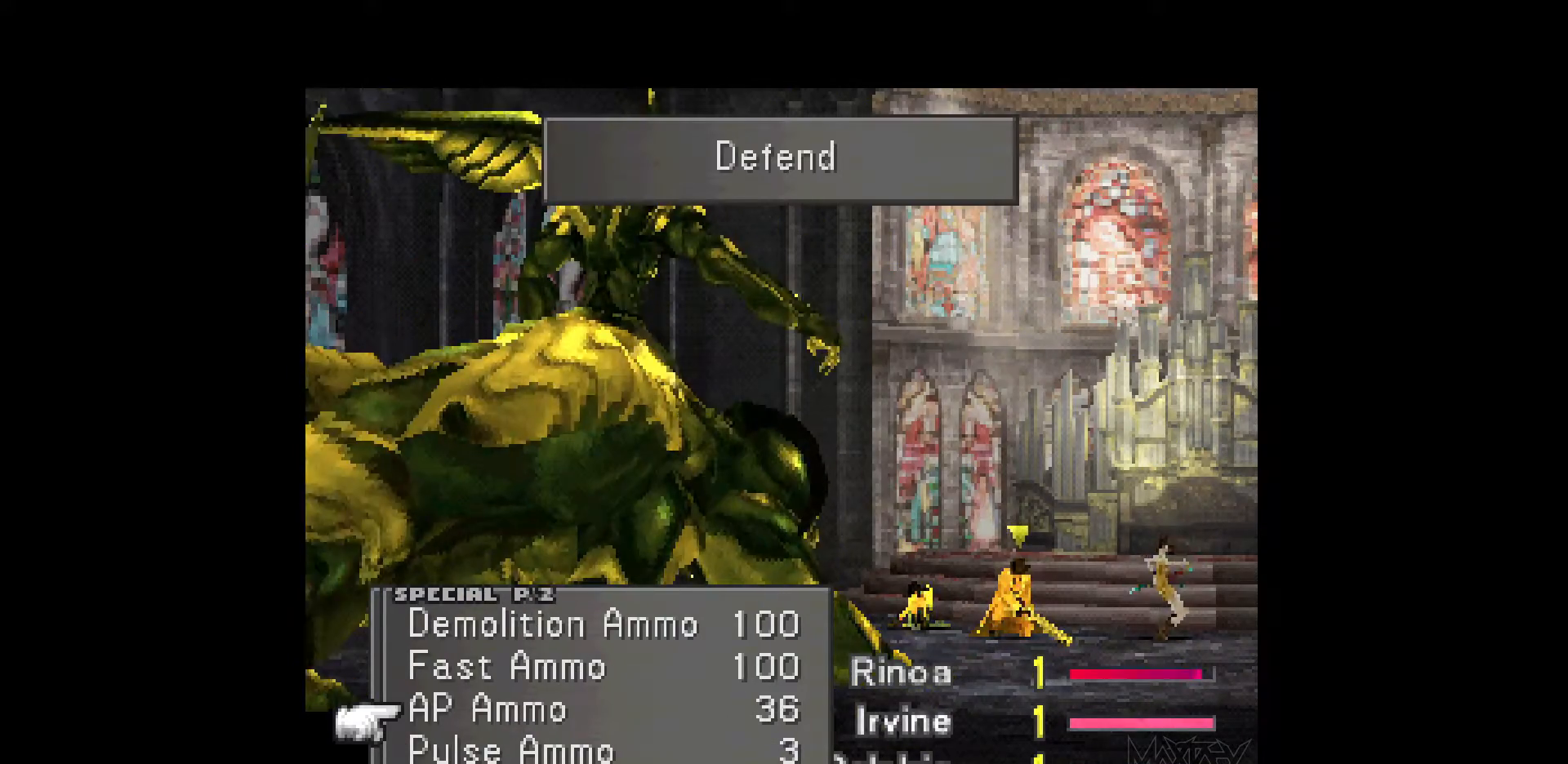
{"buttons": [], "events": [[83, "CROSS", "down"], [217, "CROSS", "up"], [317, "CROSS", "down"], [450, "CROSS", "up"]]}
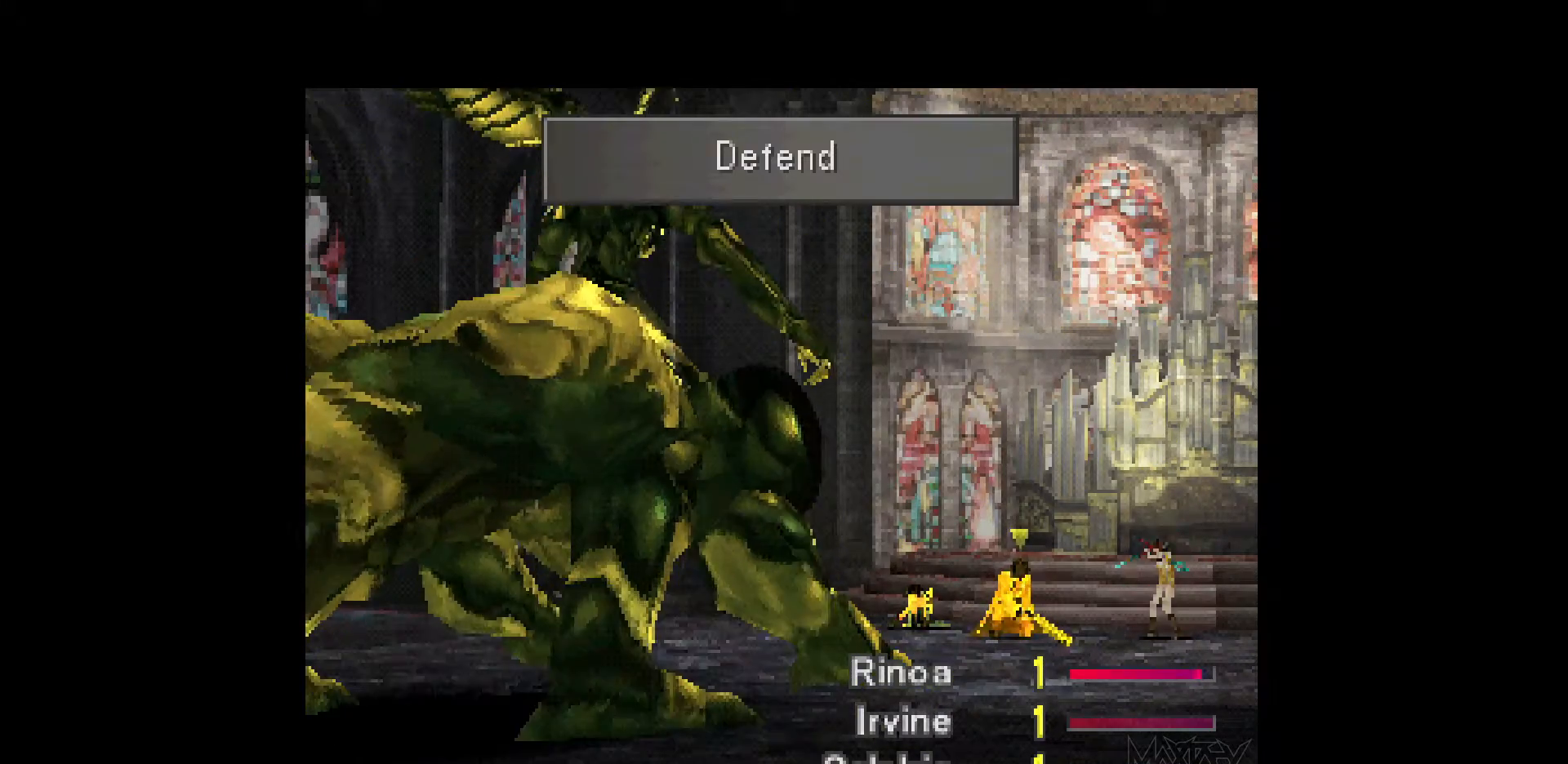
{"buttons": [], "events": []}
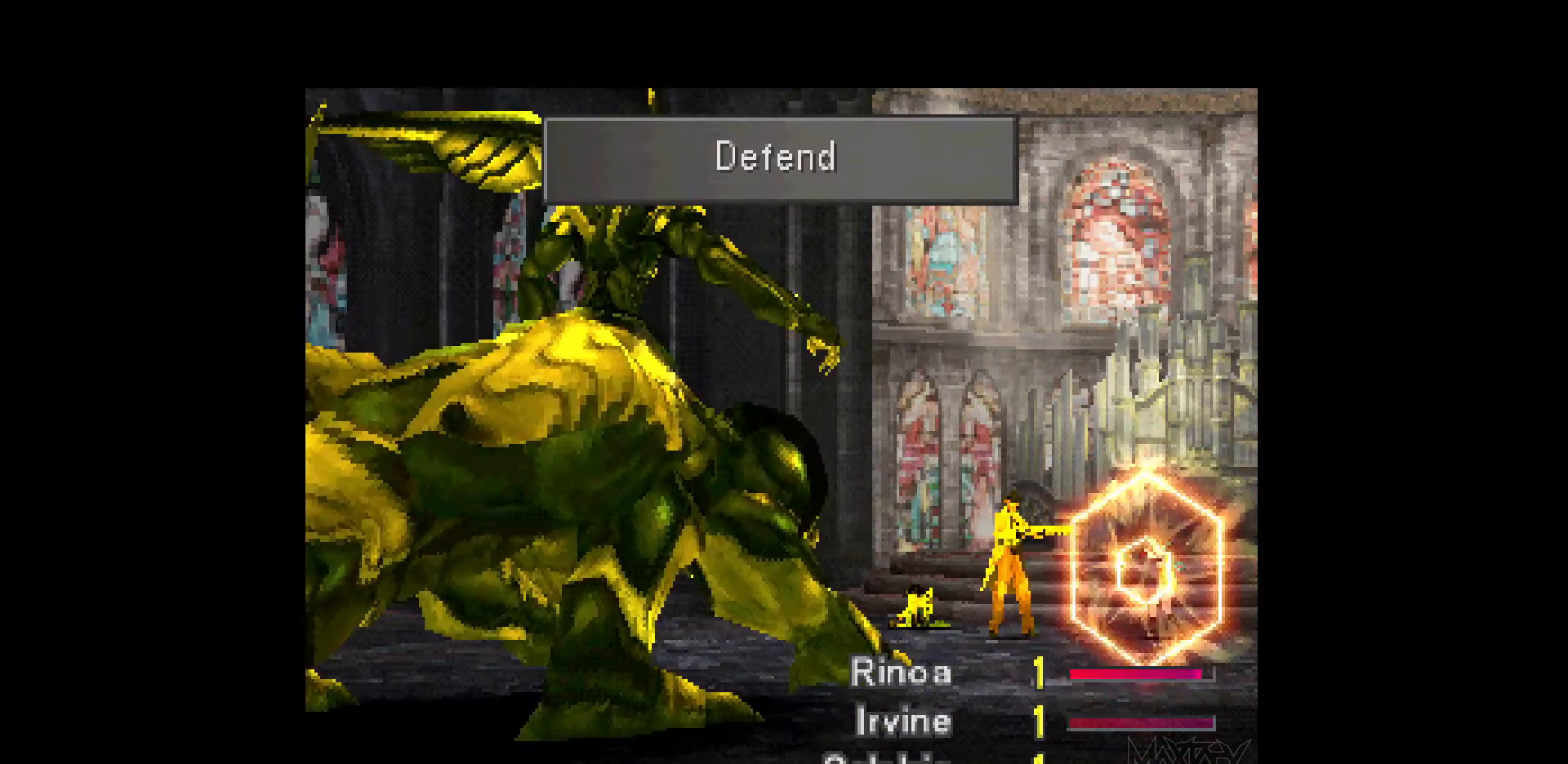
{"buttons": [], "events": []}
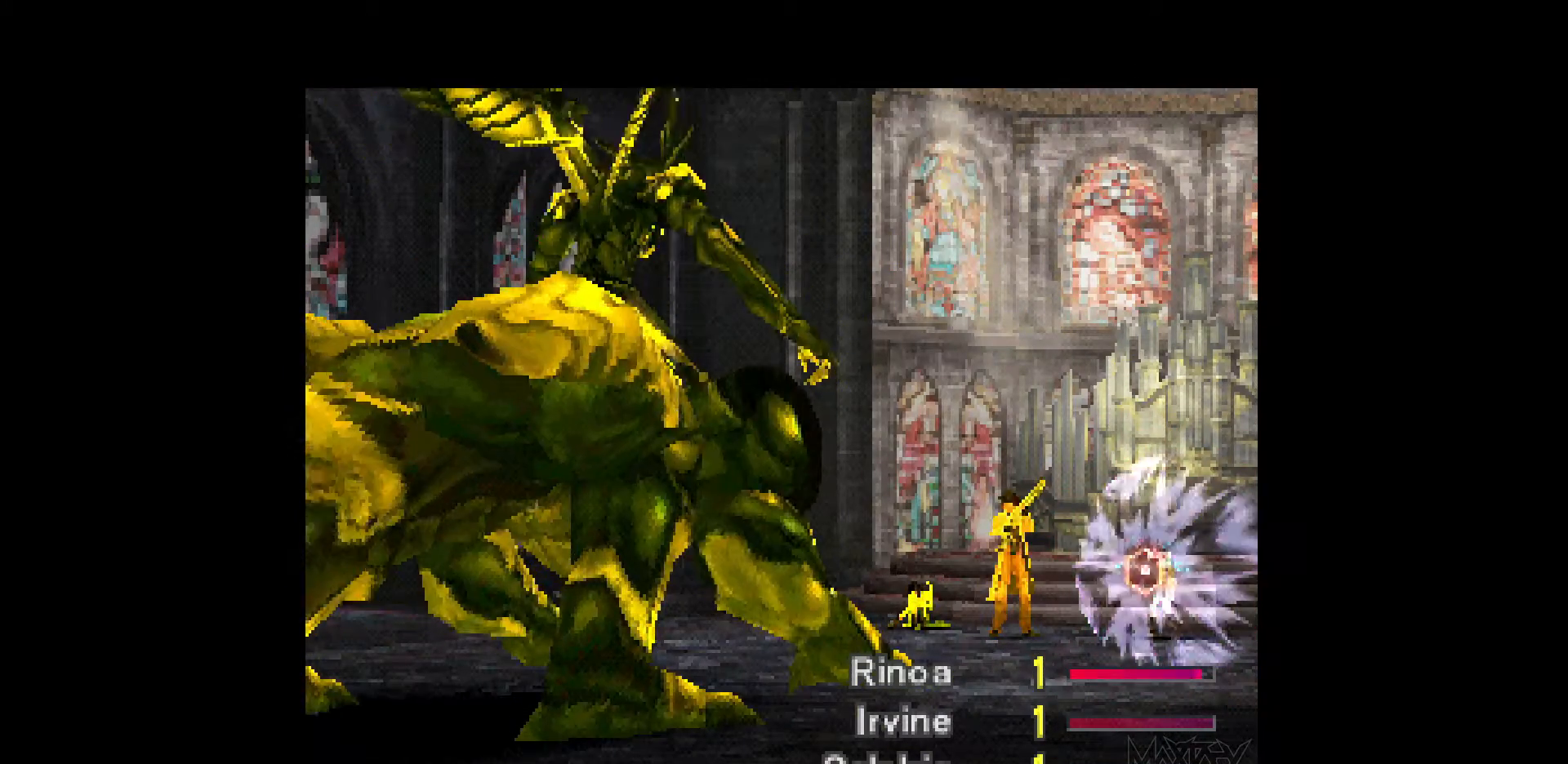
{"buttons": [], "events": []}
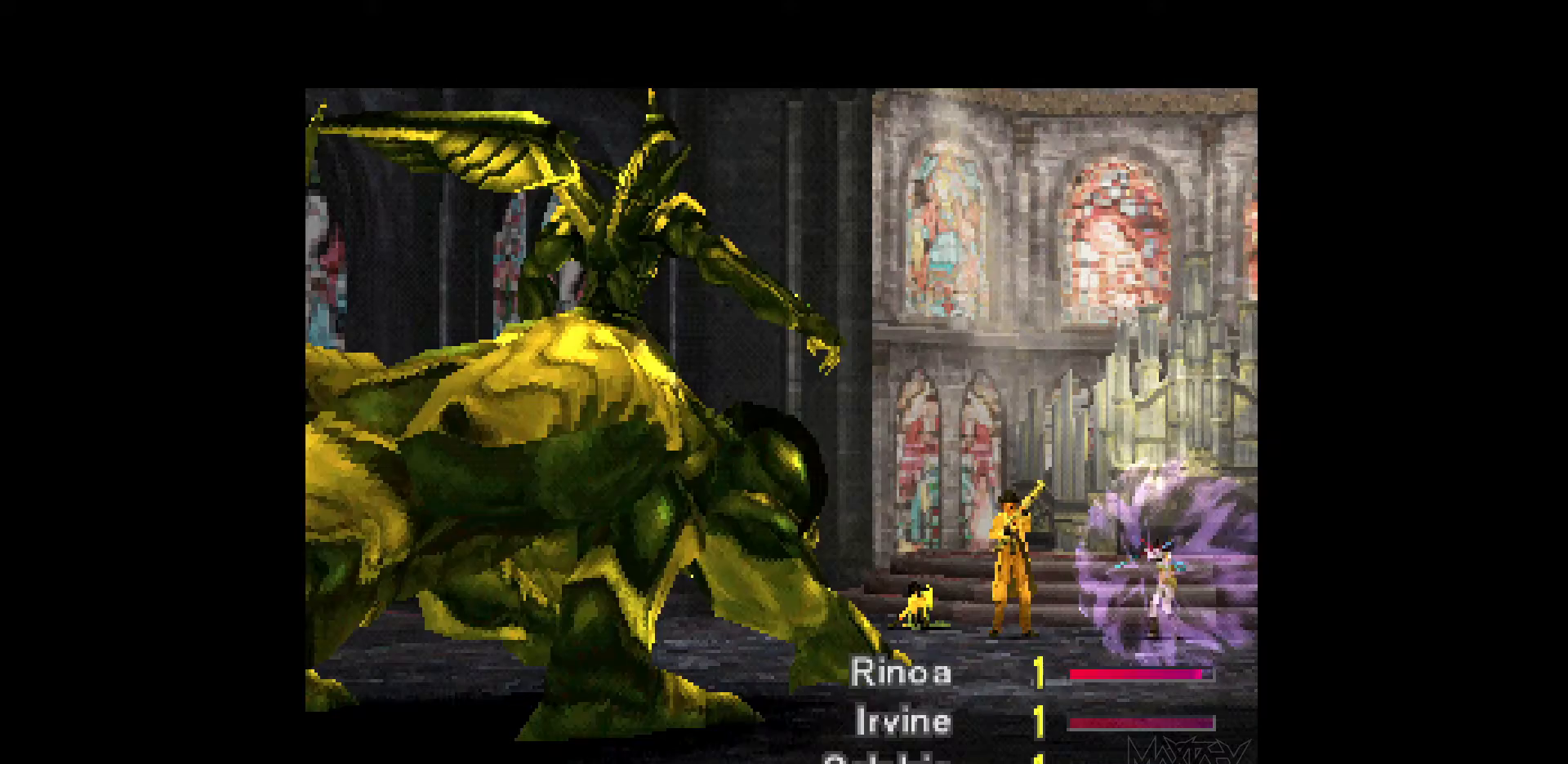
{"buttons": [], "events": []}
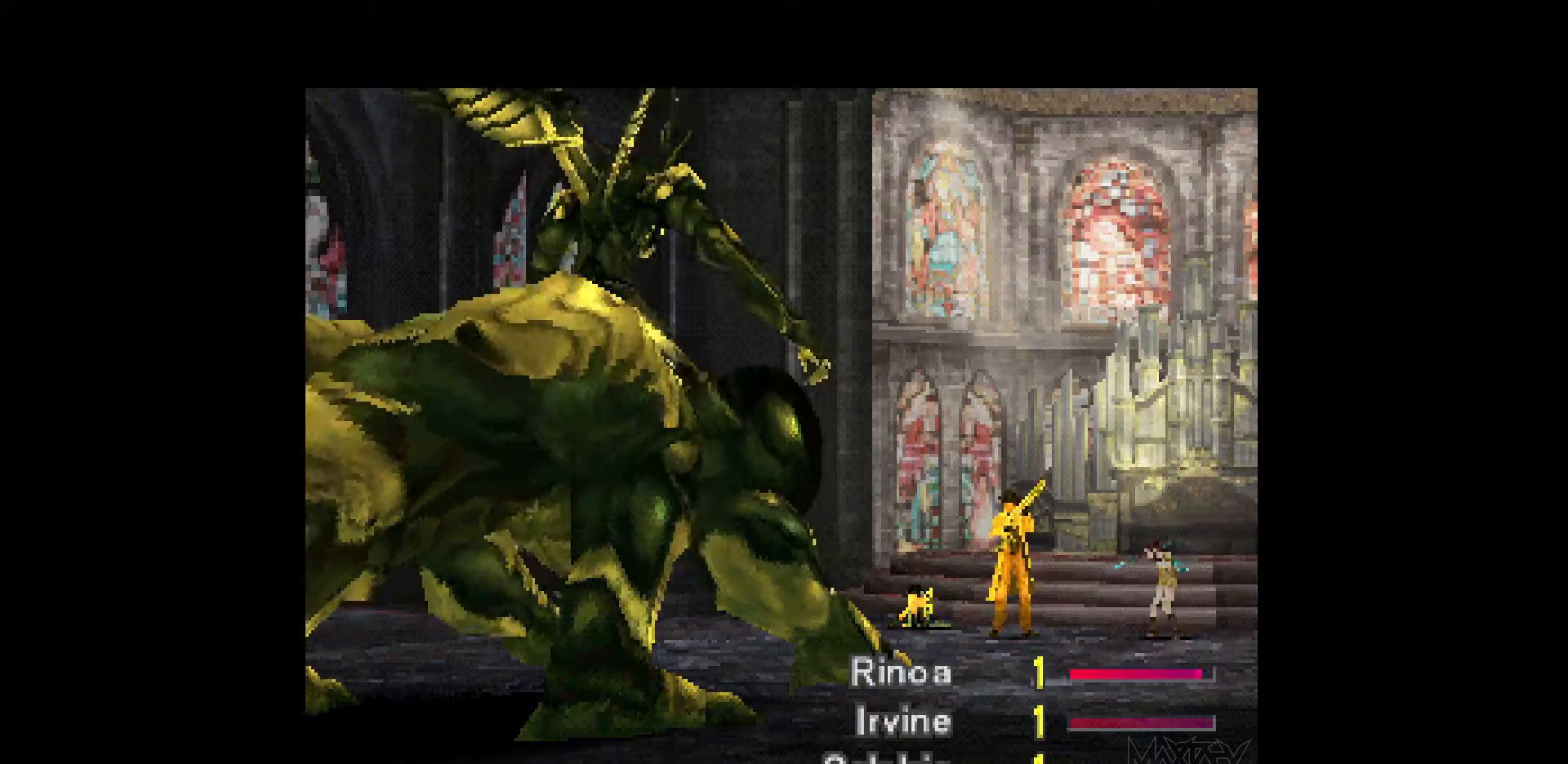
{"buttons": [], "events": []}
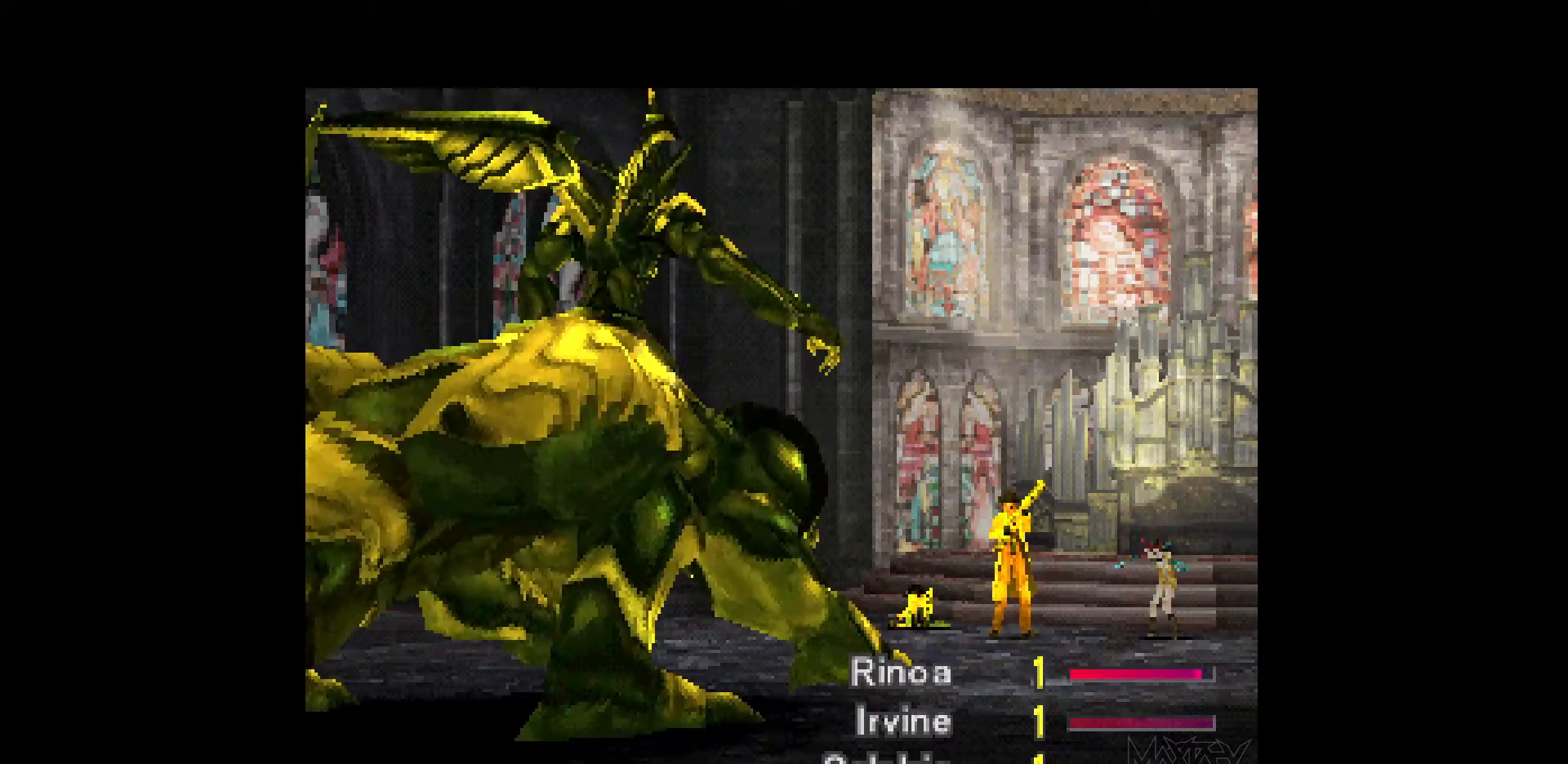
{"buttons": [], "events": []}
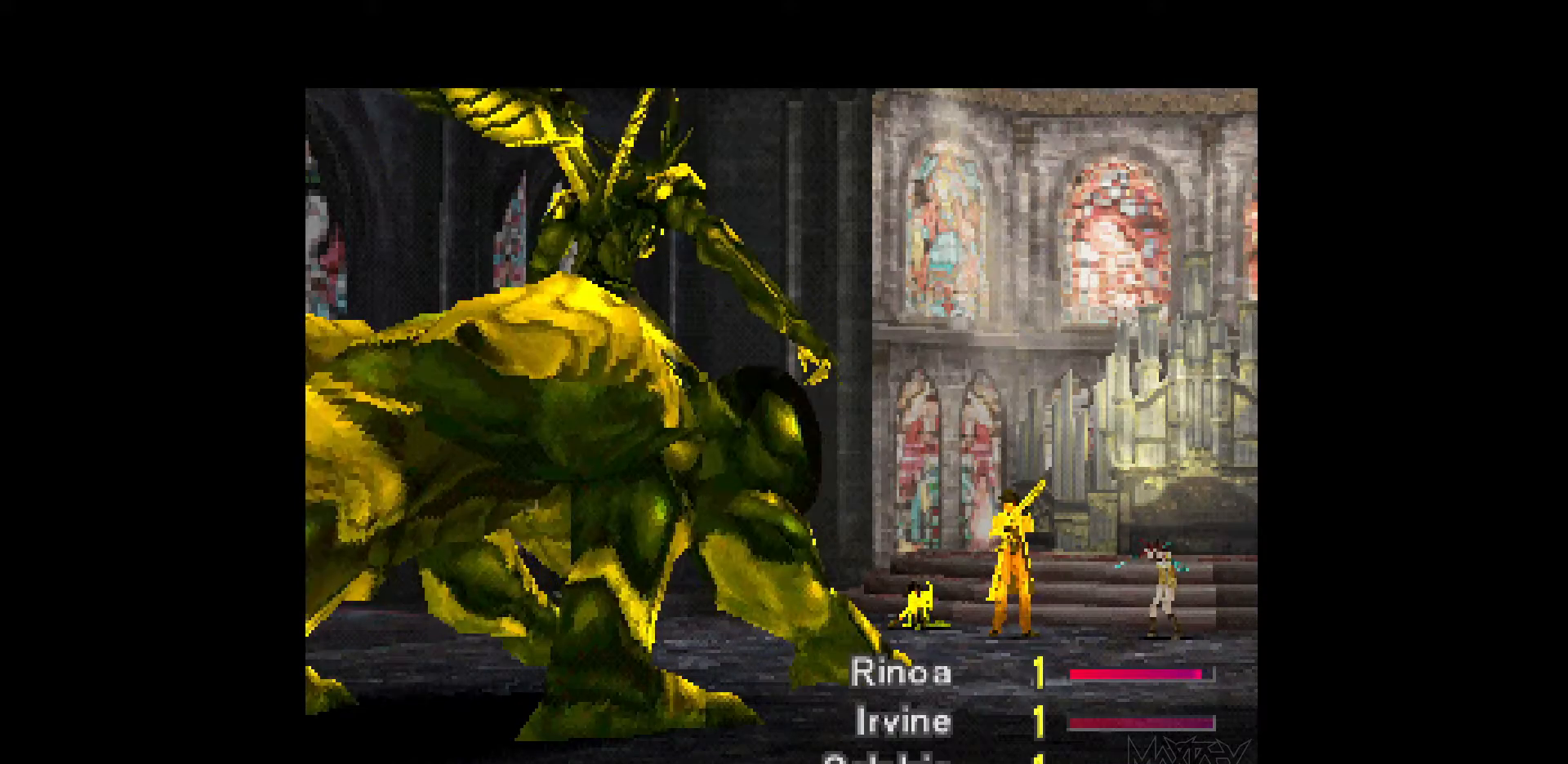
{"buttons": [], "events": []}
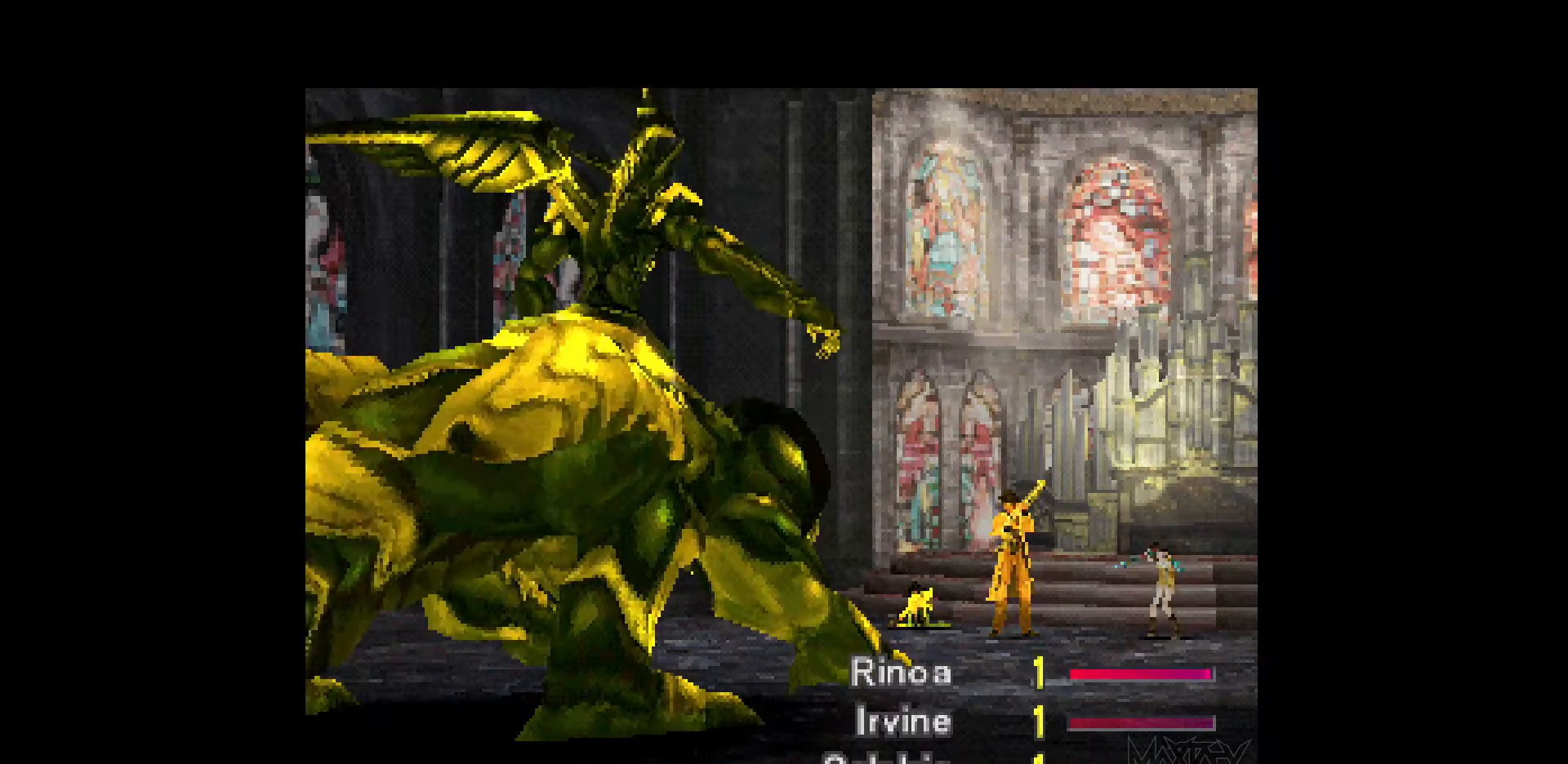
{"buttons": ["CROSS", "DPAD_RIGHT"], "events": [[200, "DPAD_RIGHT", "down"], [367, "CROSS", "down"]]}
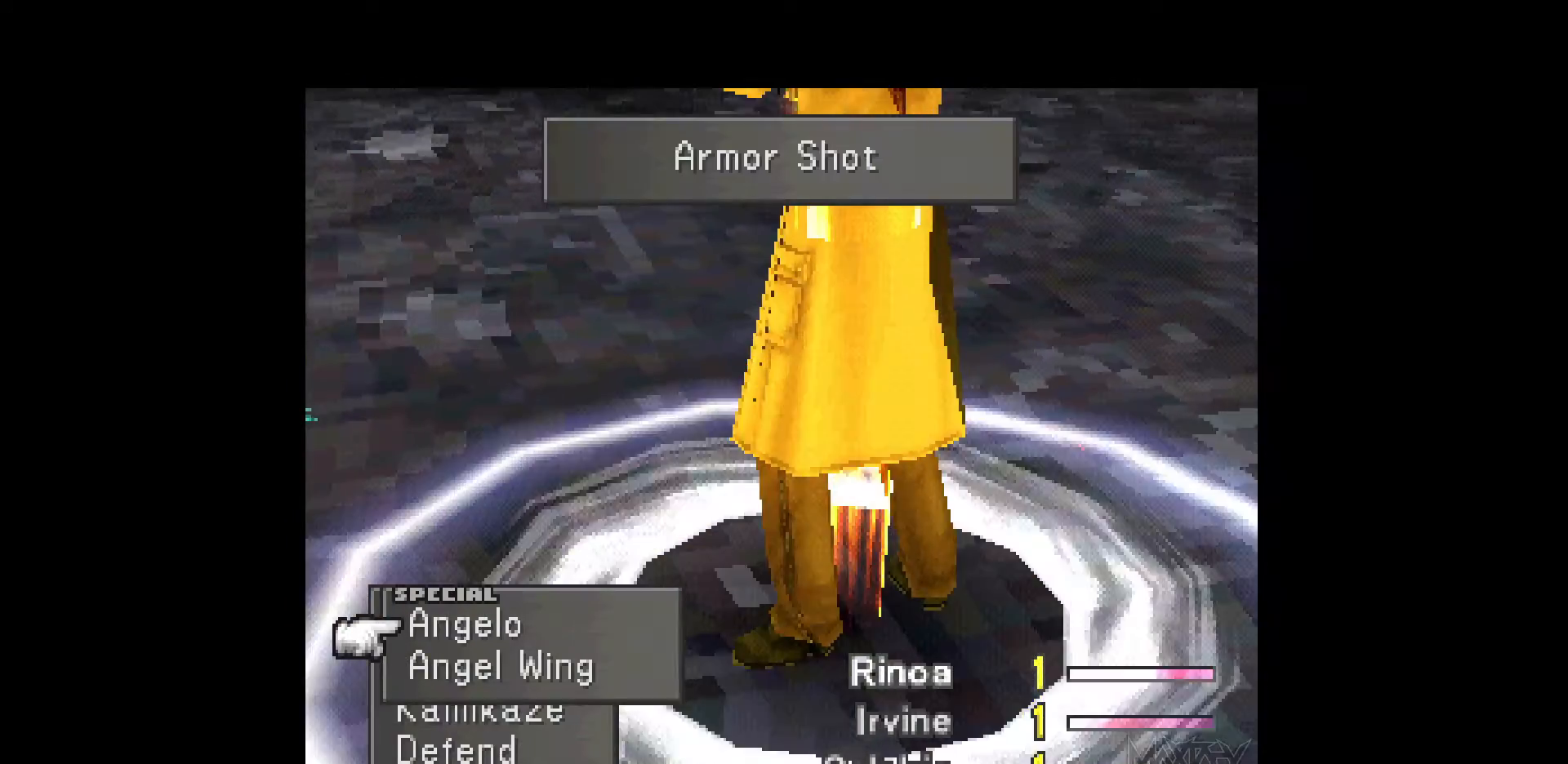
{"buttons": ["CROSS"], "events": [[17, "CROSS", "up"], [17, "DPAD_RIGHT", "up"], [400, "CROSS", "down"]]}
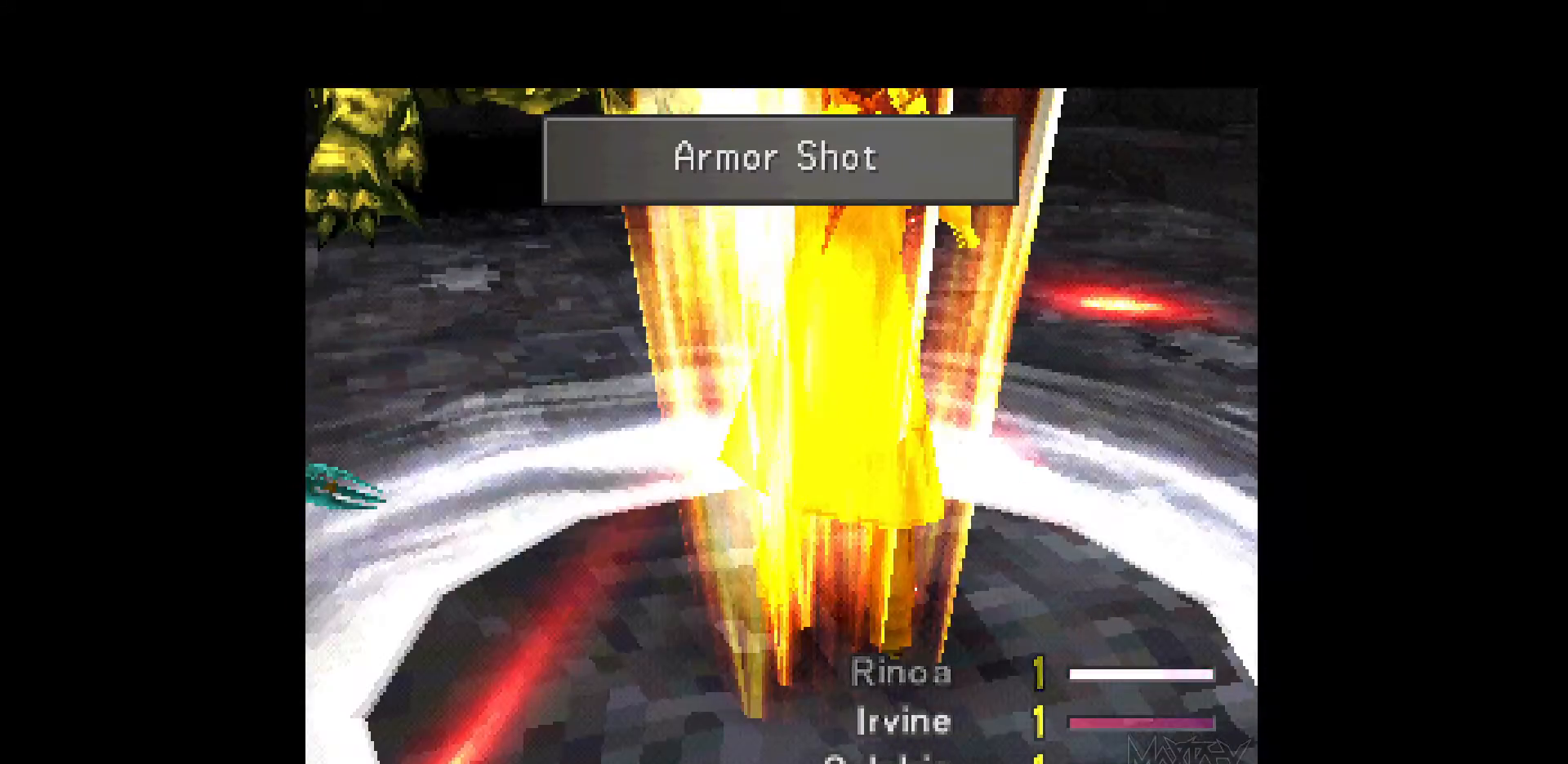
{"buttons": ["R1"], "events": [[33, "CROSS", "up"], [467, "R1", "down"]]}
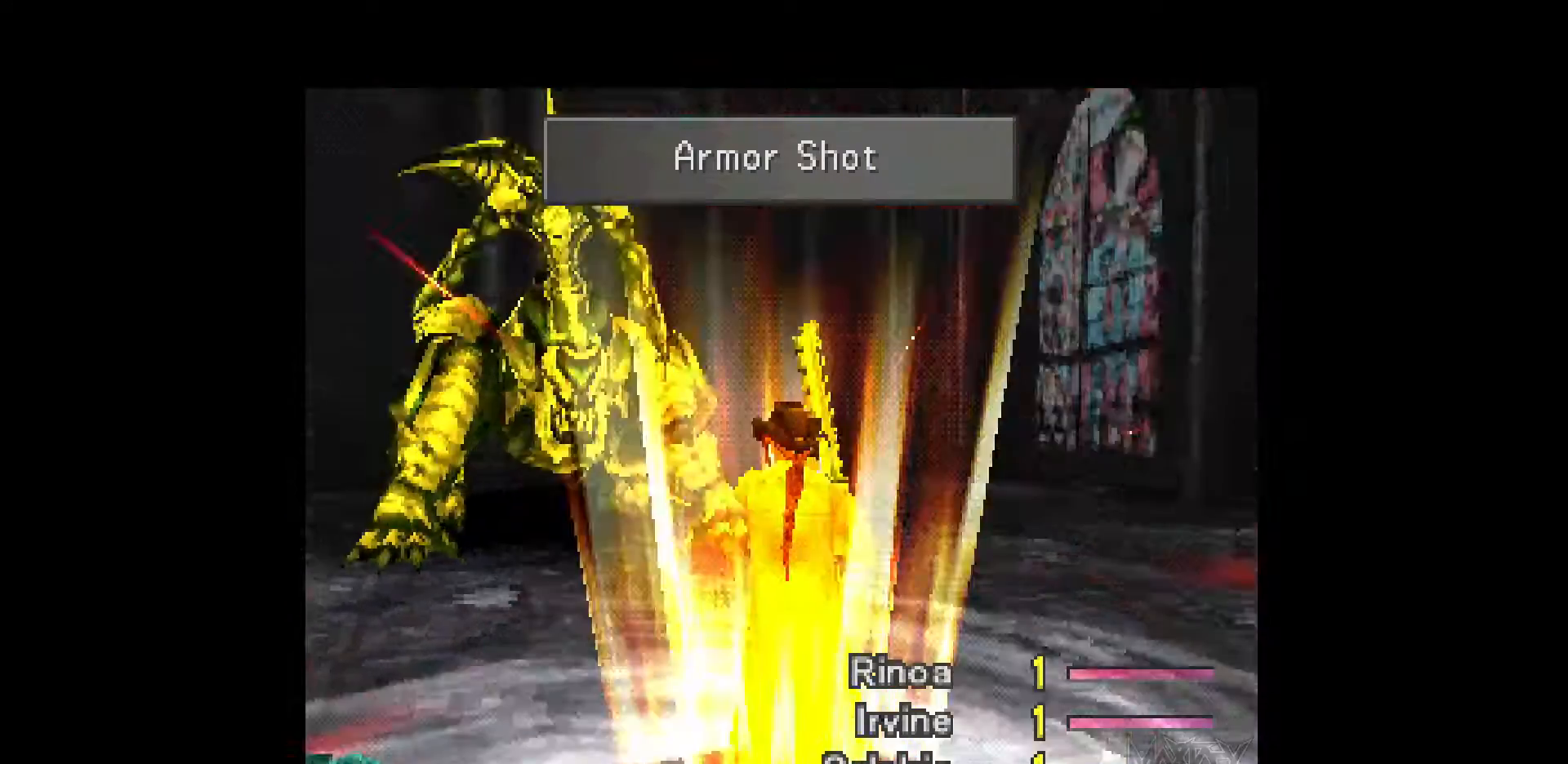
{"buttons": ["R1"], "events": [[67, "R1", "up"], [150, "R1", "down"], [250, "R1", "up"], [333, "R1", "down"], [417, "R1", "up"], [500, "R1", "down"]]}
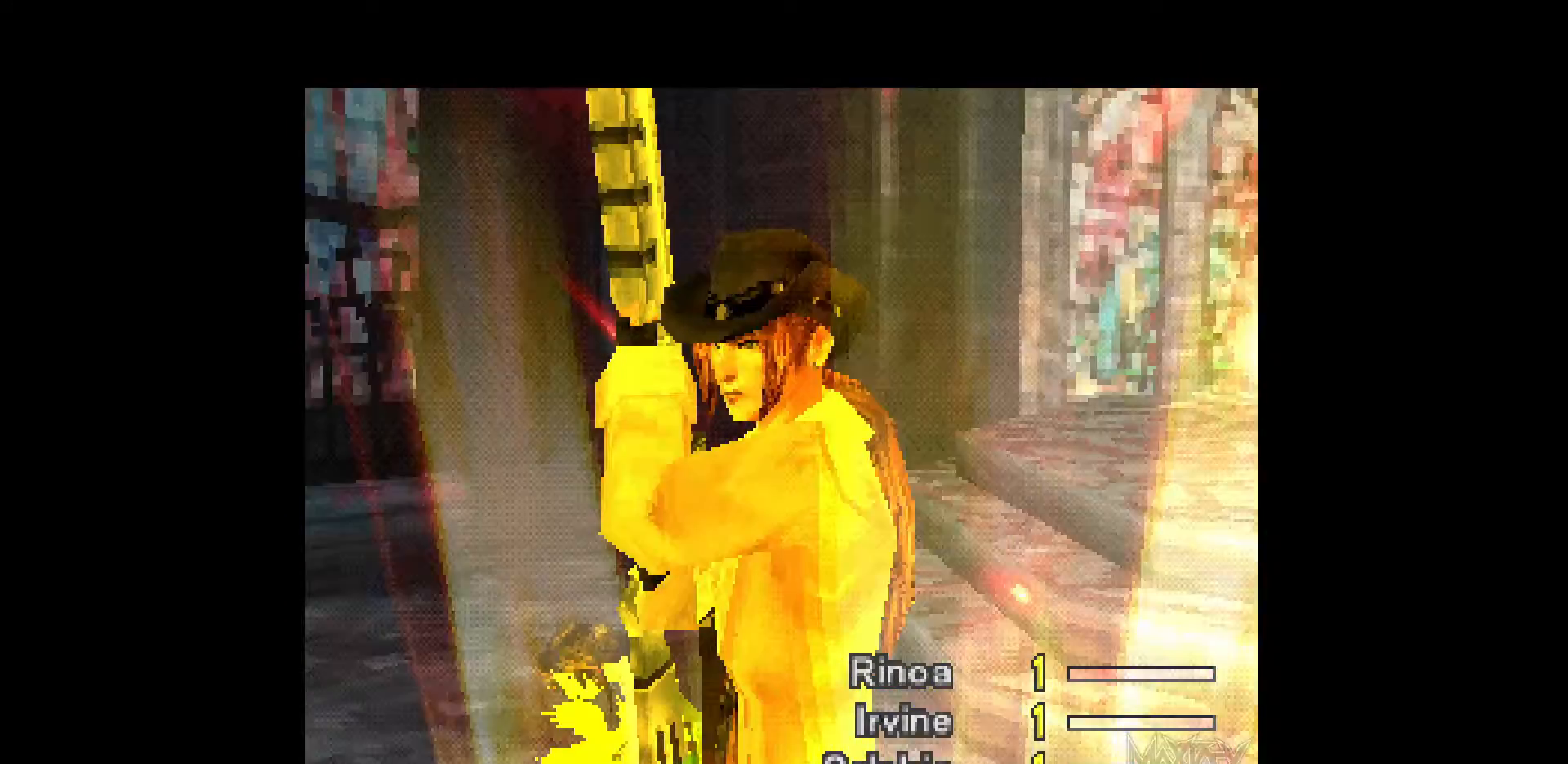
{"buttons": [], "events": [[100, "R1", "up"], [183, "R1", "down"], [283, "R1", "up"], [367, "R1", "down"], [450, "R1", "up"]]}
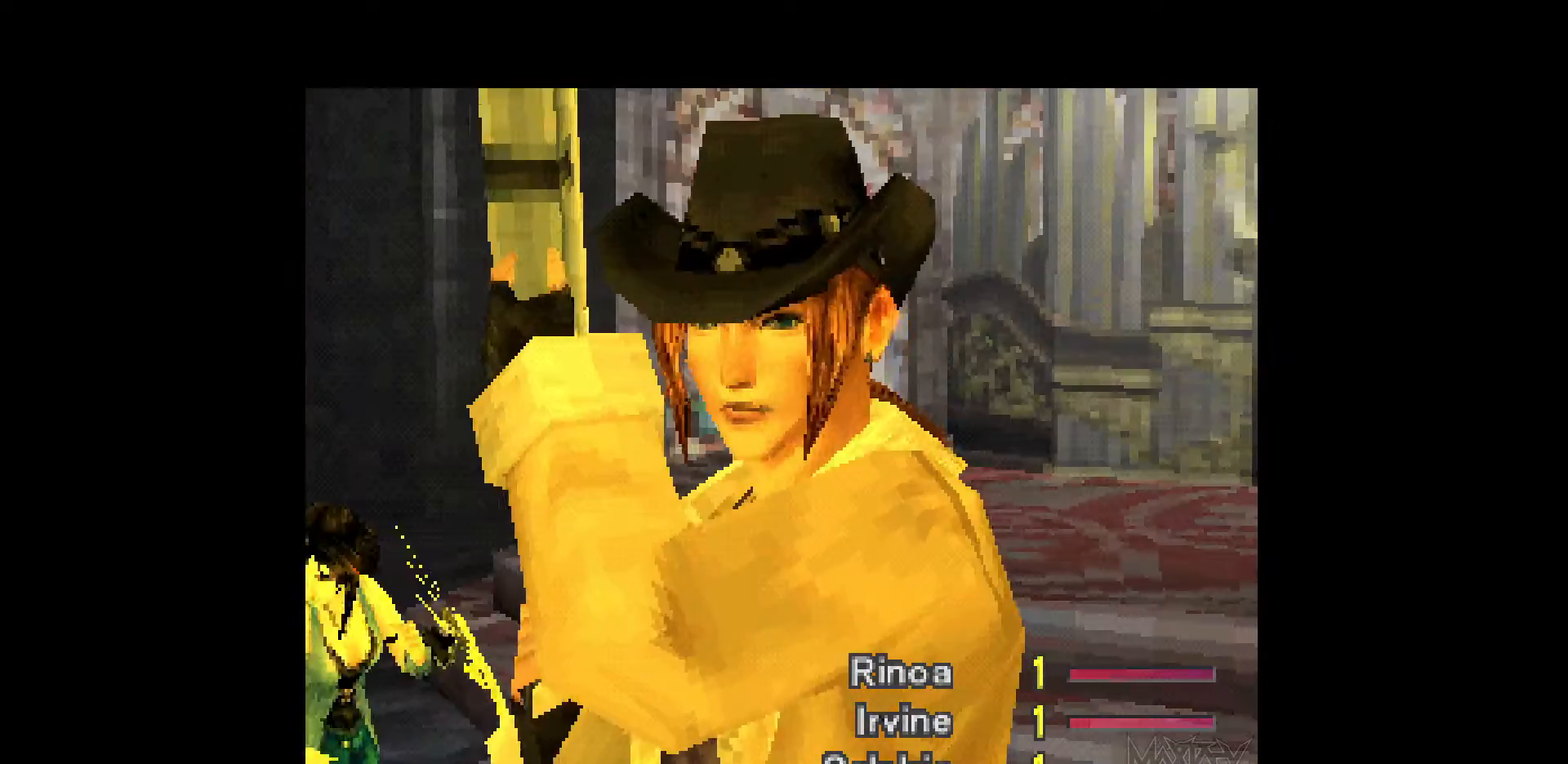
{"buttons": [], "events": [[33, "R1", "down"], [150, "R1", "up"], [217, "R1", "down"], [317, "R1", "up"], [400, "R1", "down"], [500, "R1", "up"]]}
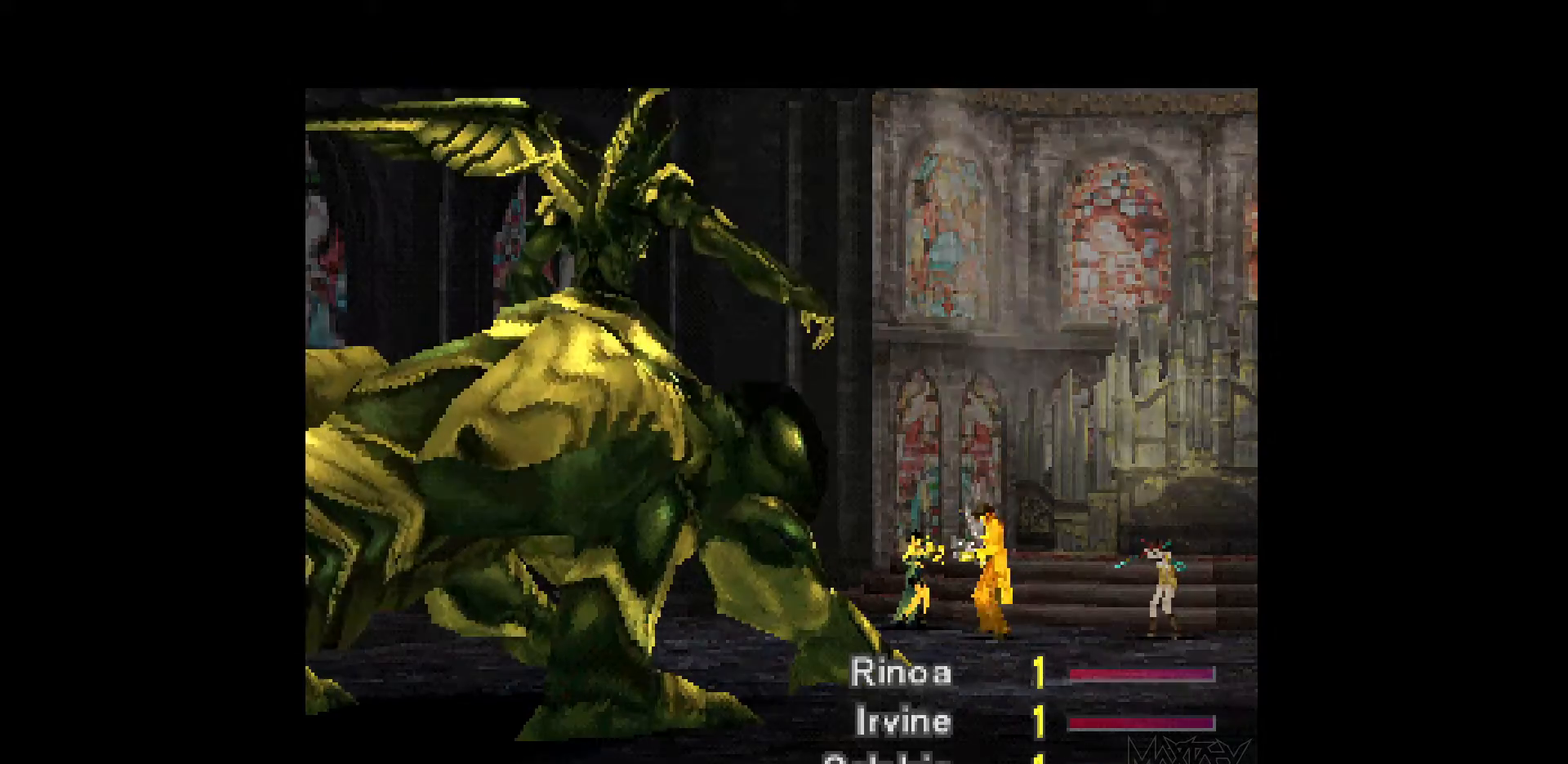
{"buttons": ["R1"], "events": [[83, "R1", "down"], [167, "R1", "up"], [250, "R1", "down"], [350, "R1", "up"], [417, "R1", "down"]]}
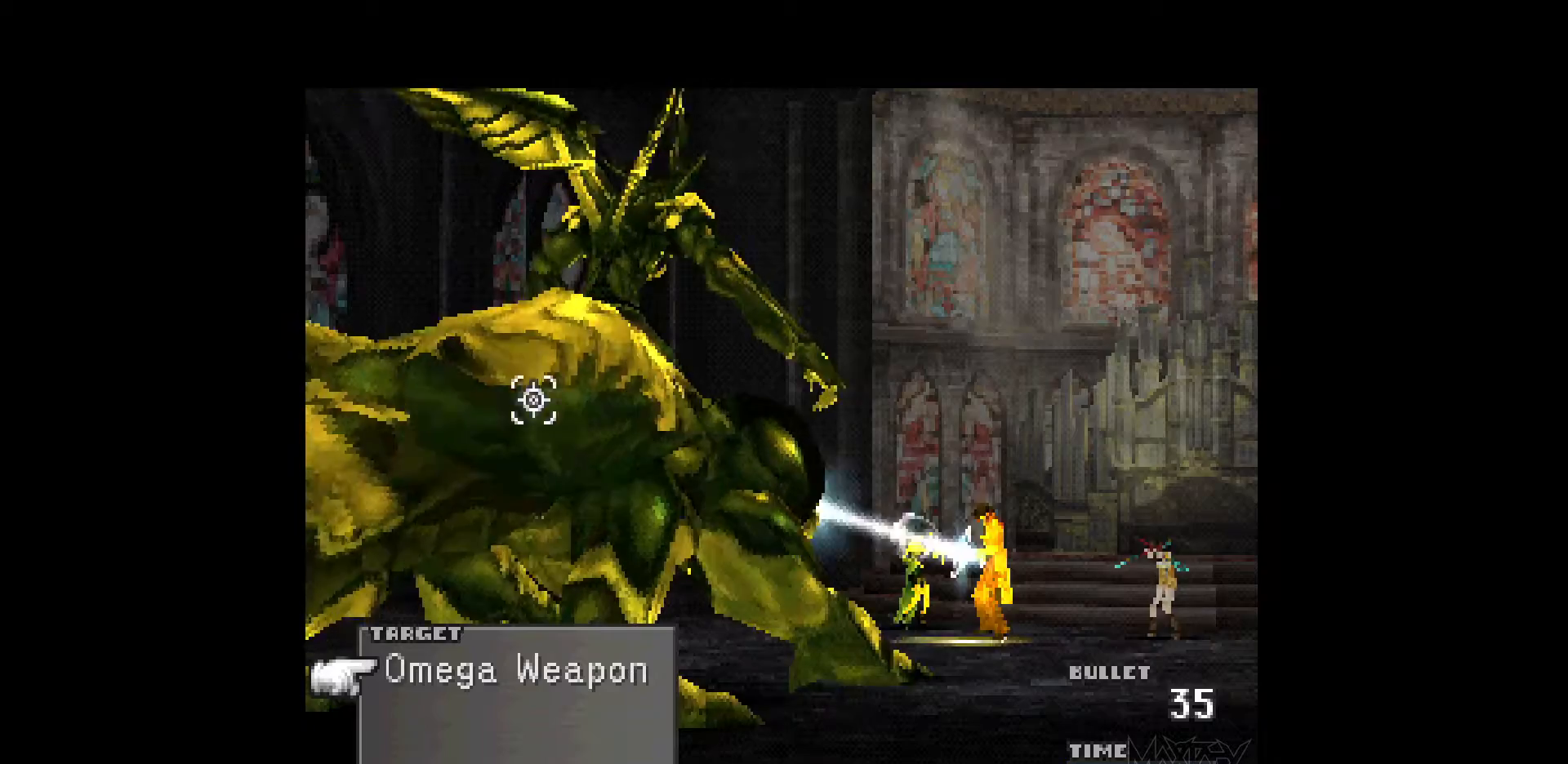
{"buttons": ["R1"], "events": [[17, "R1", "up"], [100, "R1", "down"], [200, "R1", "up"], [267, "R1", "down"], [367, "R1", "up"], [450, "R1", "down"]]}
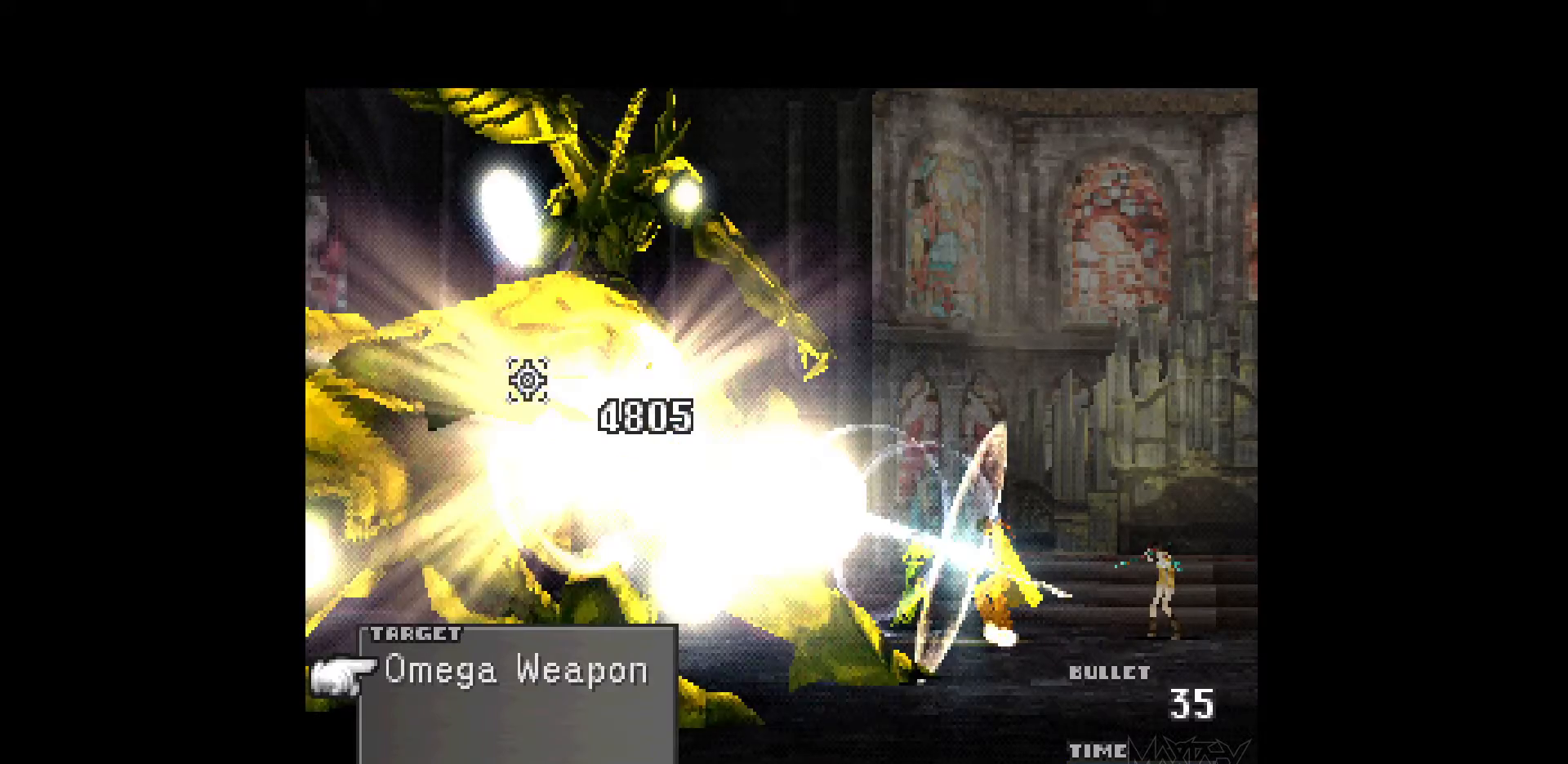
{"buttons": ["R1"], "events": [[50, "R1", "up"], [117, "R1", "down"], [233, "R1", "up"], [317, "R1", "down"], [417, "R1", "up"], [483, "R1", "down"]]}
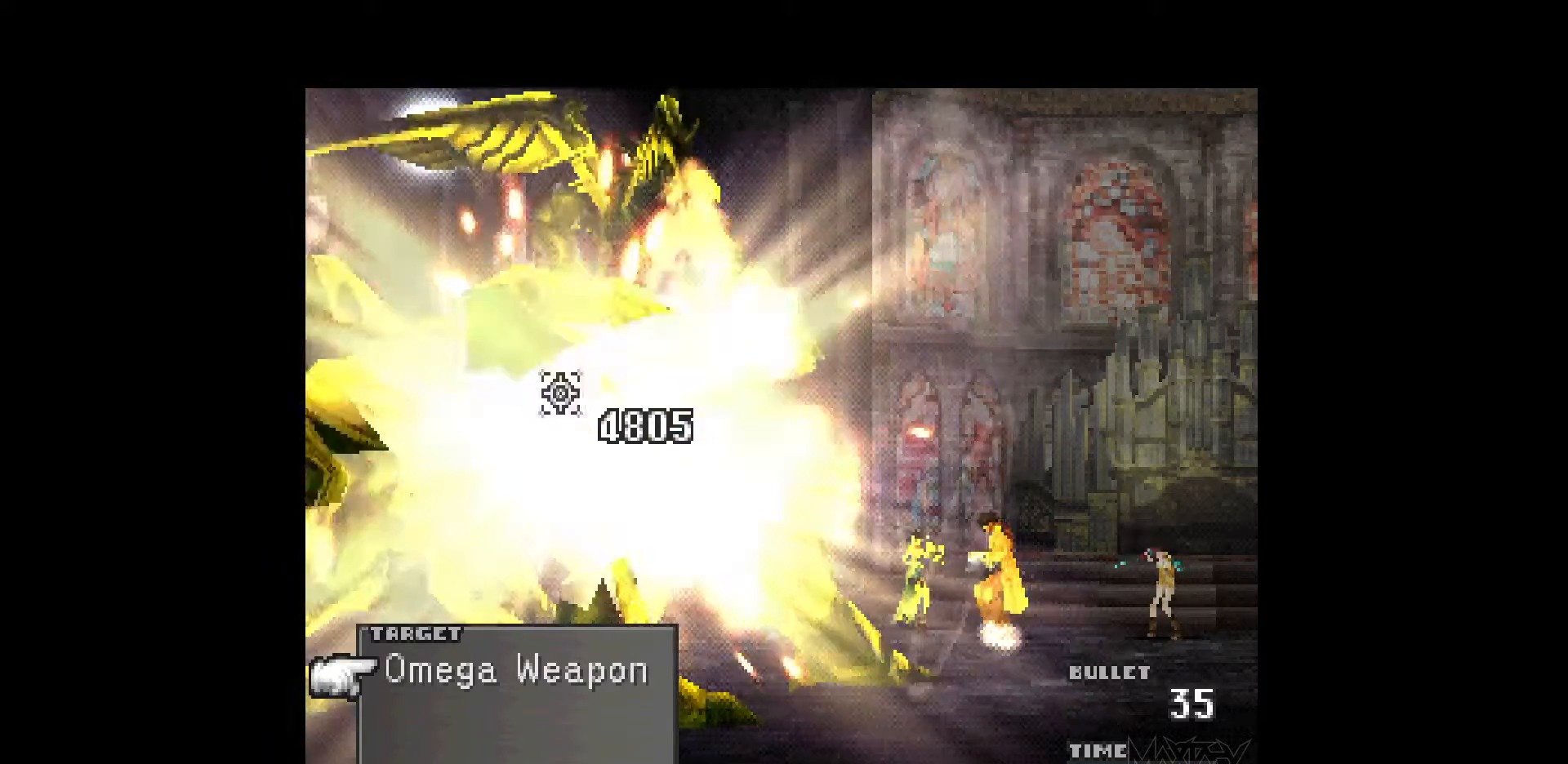
{"buttons": [], "events": [[83, "R1", "up"], [167, "R1", "down"], [267, "R1", "up"], [350, "R1", "down"], [450, "R1", "up"]]}